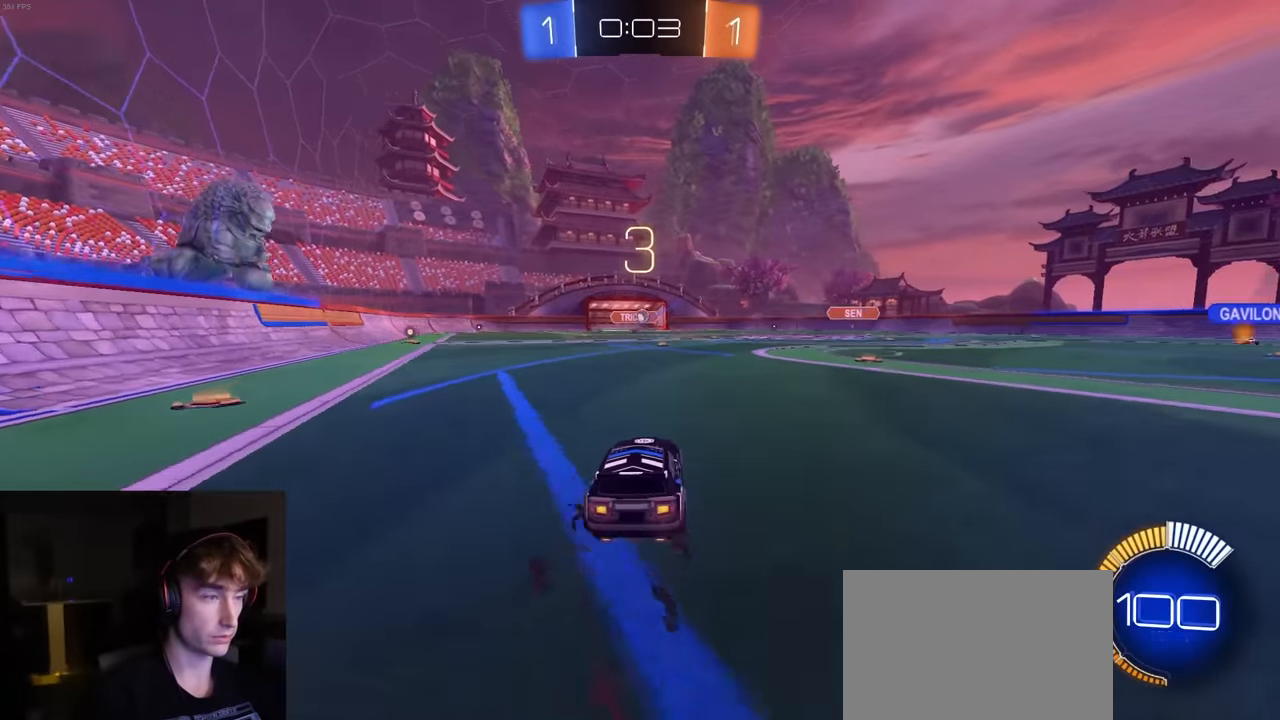
Gameplay with a controller (PlayStation layout); each line is a JSON object with the inputs held at the frame after it. "events" lists button and stick changes between this image and that frame as [ms after this image, input, new state], when the widget could be followed in between.
{"buttons": ["R2"], "left_stick": "right", "right_stick": "center", "events": [[167, "left_stick", "right"], [200, "L2", "down"], [250, "TRIANGLE", "down"], [350, "L2", "up"], [350, "R2", "up"], [350, "TRIANGLE", "up"], [483, "R2", "down"]]}
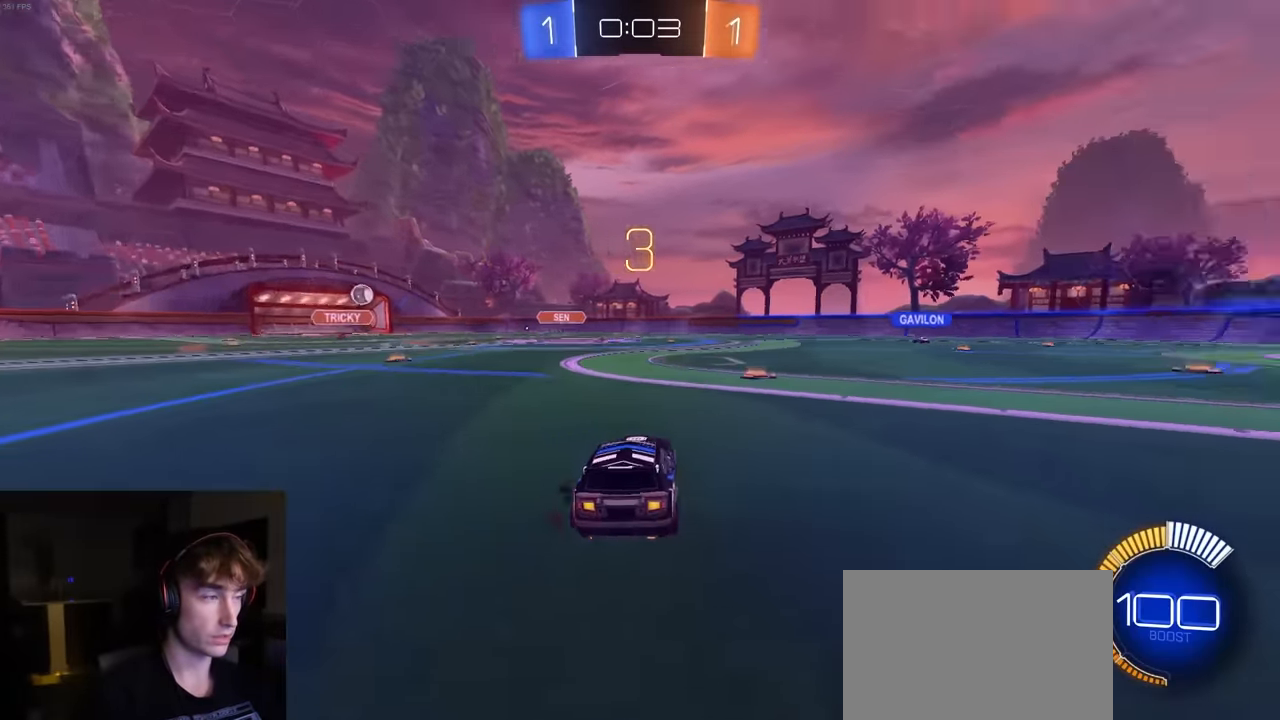
{"buttons": ["R2"], "left_stick": "right", "right_stick": "center", "events": [[17, "TRIANGLE", "down"], [100, "TRIANGLE", "up"]]}
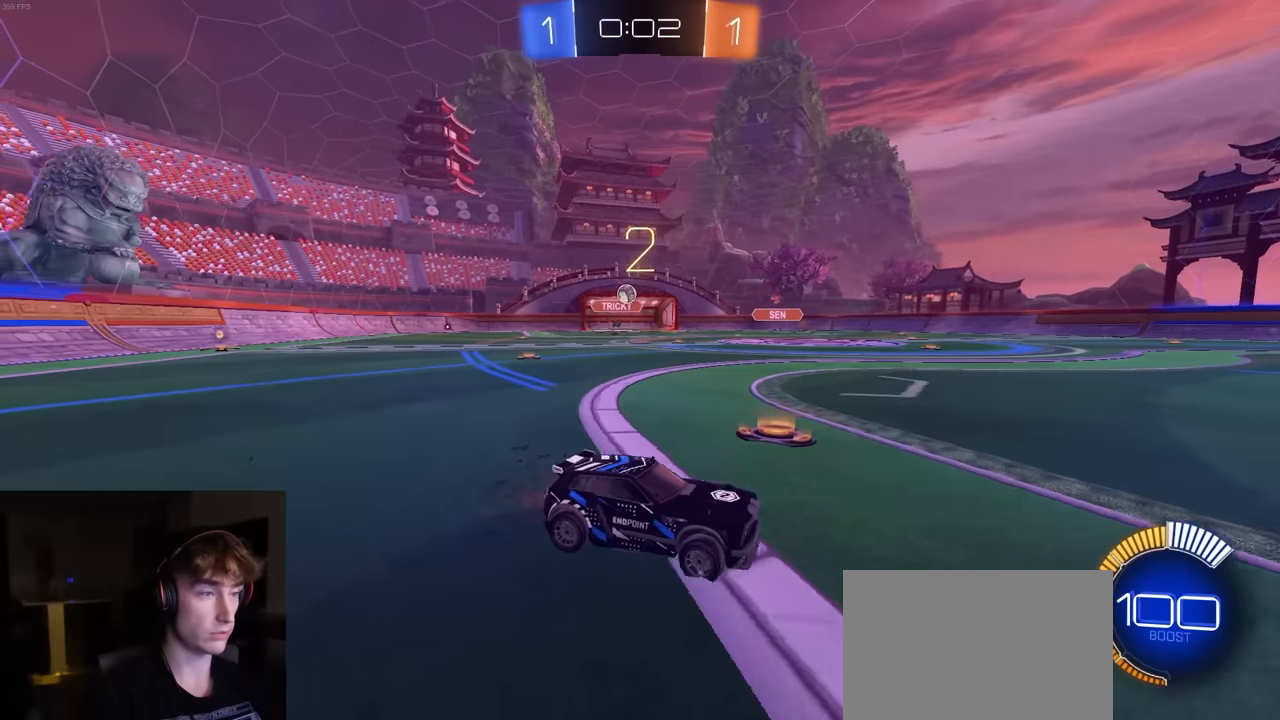
{"buttons": [], "left_stick": "center", "right_stick": "center", "events": [[383, "left_stick", "center"], [416, "R2", "up"]]}
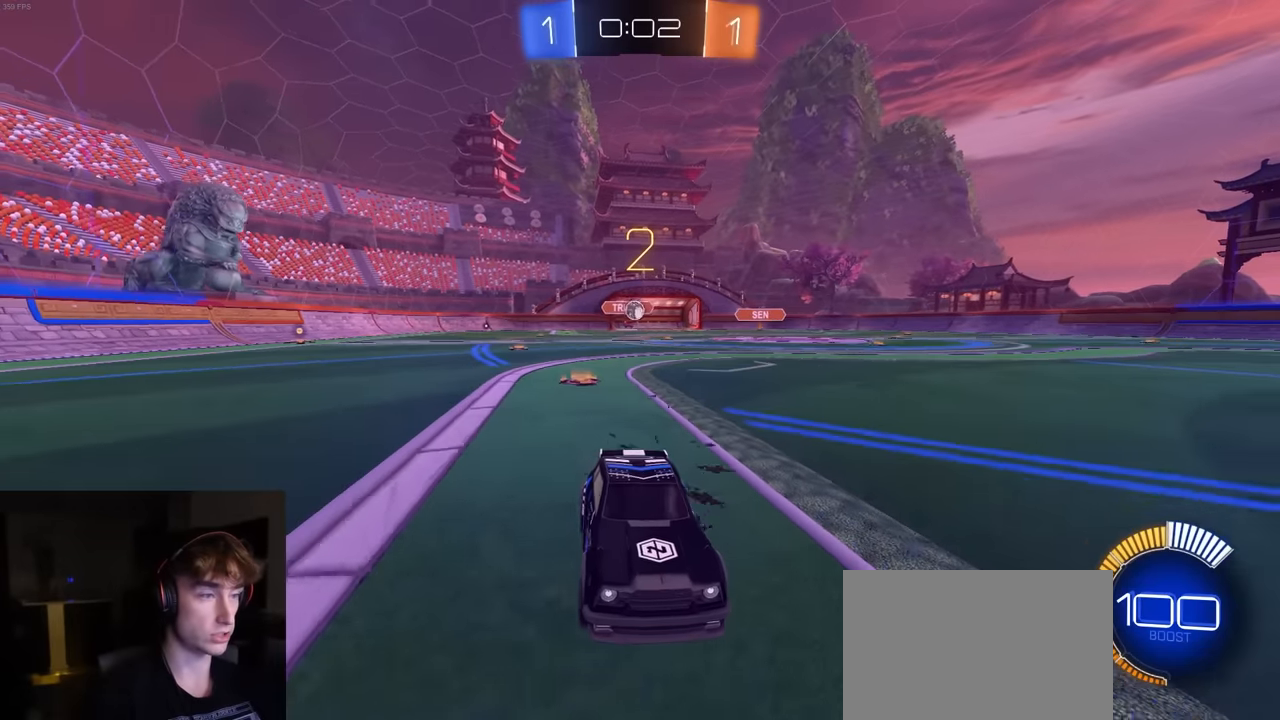
{"buttons": ["L1", "R2"], "left_stick": "left", "right_stick": "center", "events": [[216, "R2", "down"], [233, "left_stick", "left"], [416, "L1", "down"]]}
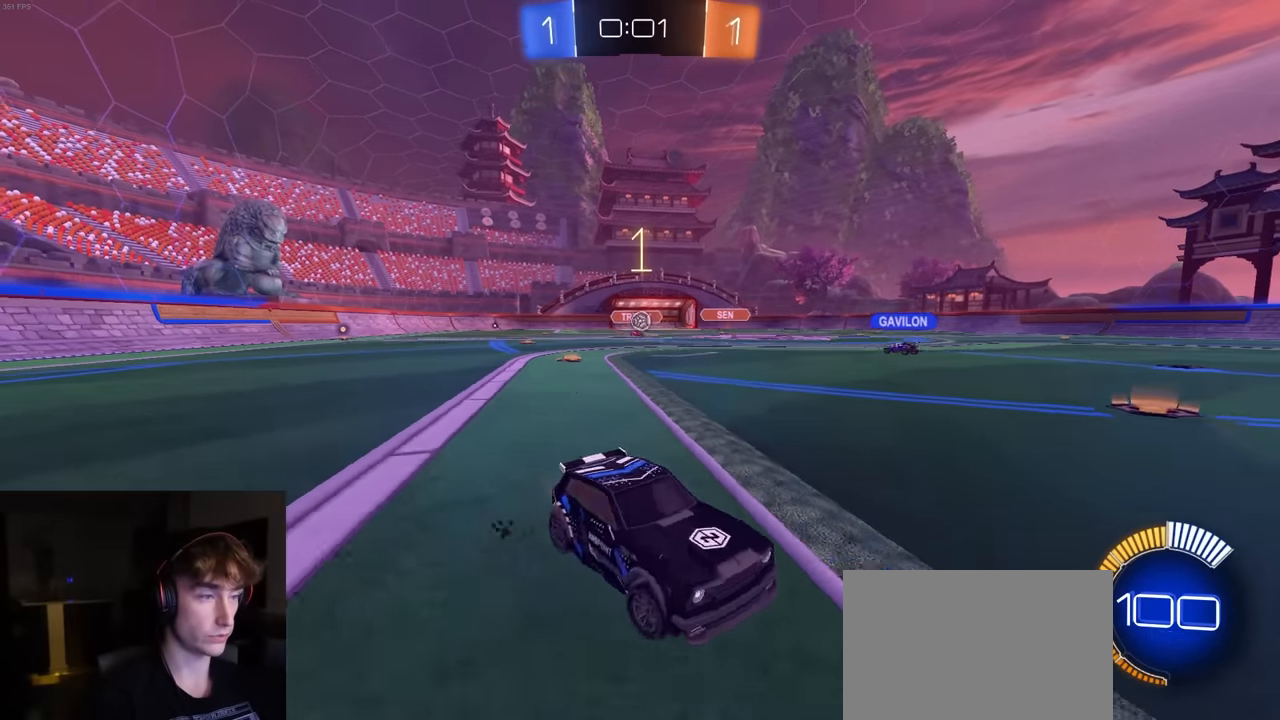
{"buttons": [], "left_stick": "left", "right_stick": "center", "events": [[16, "L1", "up"], [433, "R2", "up"]]}
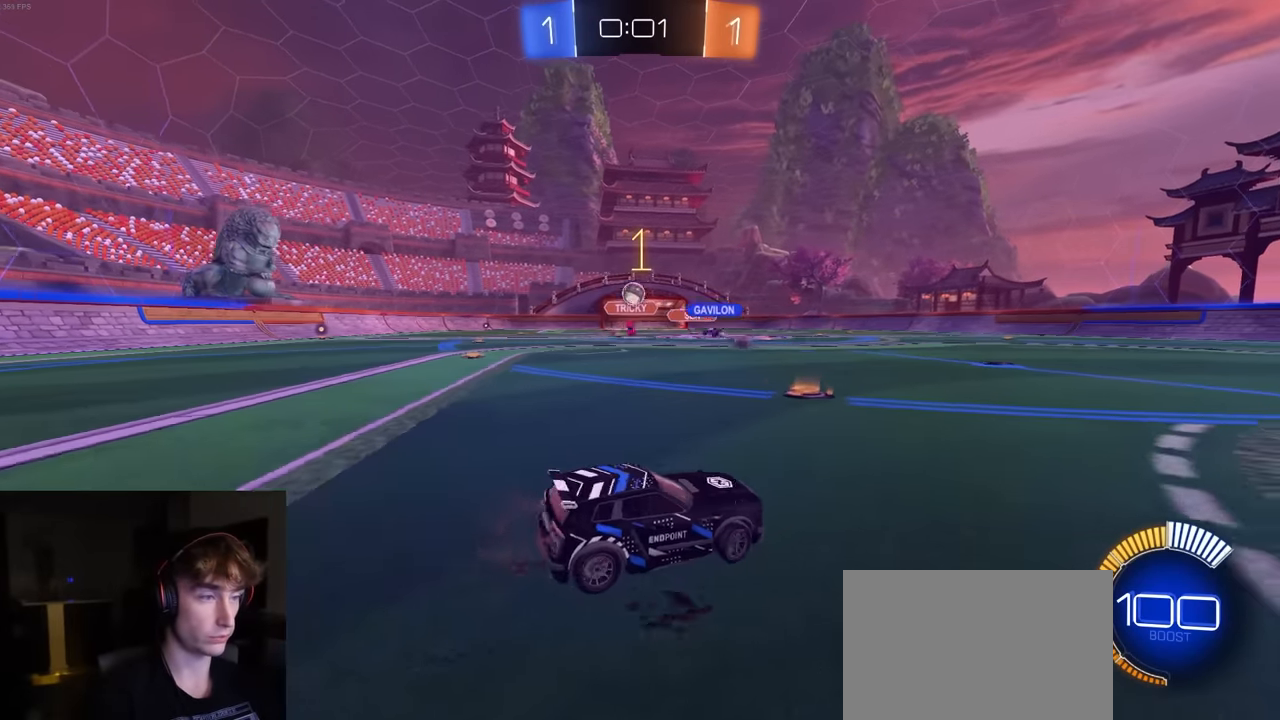
{"buttons": ["CROSS", "R1", "R2"], "left_stick": "down", "right_stick": "center", "events": [[83, "L2", "down"], [83, "left_stick", "down-left"], [133, "CROSS", "down"], [166, "L3", "down"], [266, "left_stick", "down"], [300, "L1", "down"], [366, "L3", "up"], [383, "CROSS", "up"], [383, "L2", "up"], [383, "R2", "down"], [400, "L1", "up"], [416, "left_stick", "center"], [433, "CROSS", "down"], [466, "left_stick", "down"], [483, "R1", "down"]]}
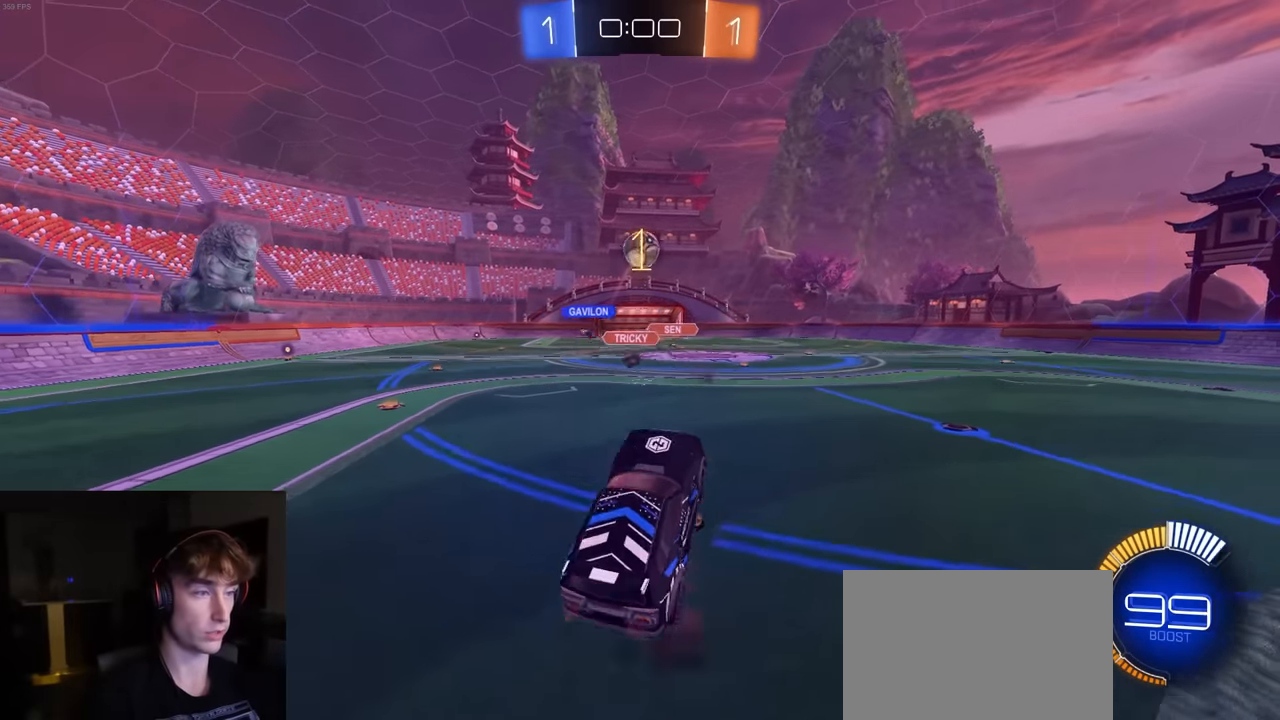
{"buttons": ["R2"], "left_stick": "center", "right_stick": "center", "events": [[50, "CIRCLE", "down"], [116, "CROSS", "up"], [216, "CIRCLE", "up"], [216, "left_stick", "up-left"], [283, "SQUARE", "down"], [300, "left_stick", "up-right"], [366, "SQUARE", "up"], [483, "R1", "up"], [500, "left_stick", "center"]]}
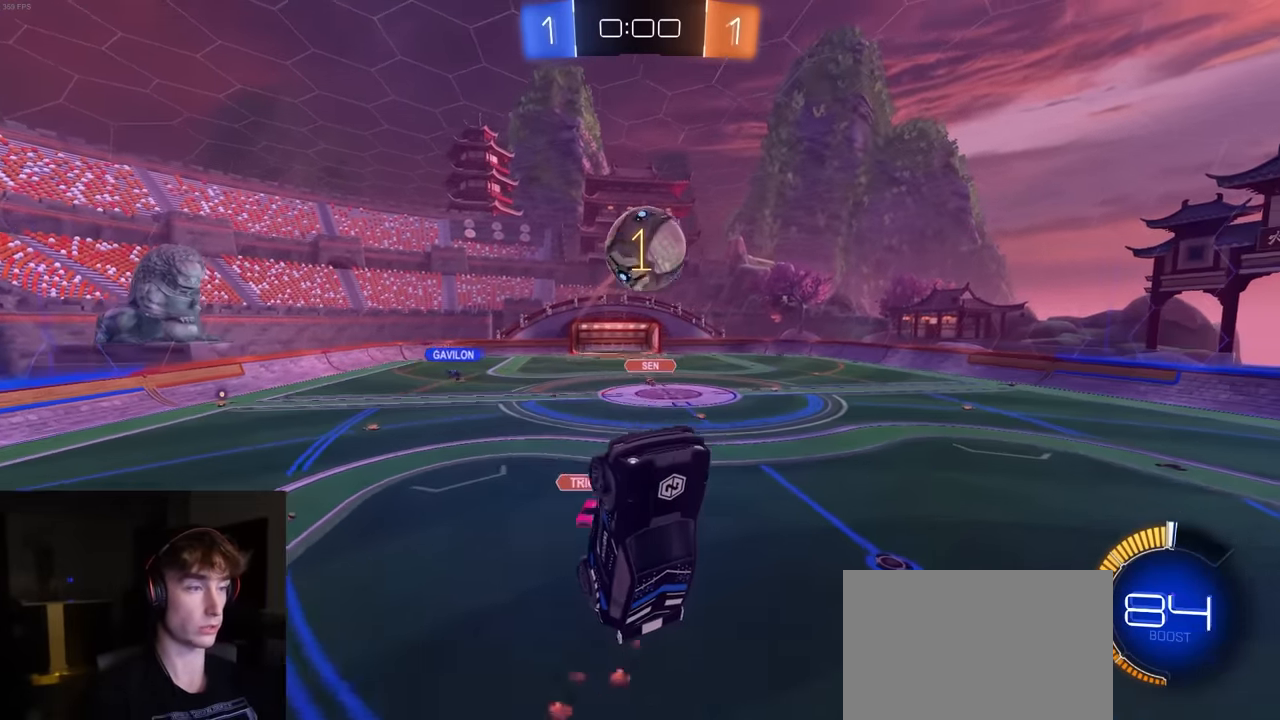
{"buttons": ["CIRCLE", "R1", "R2"], "left_stick": "up-right", "right_stick": "center", "events": [[50, "left_stick", "right"], [183, "R1", "down"], [250, "CIRCLE", "down"], [350, "left_stick", "up-right"]]}
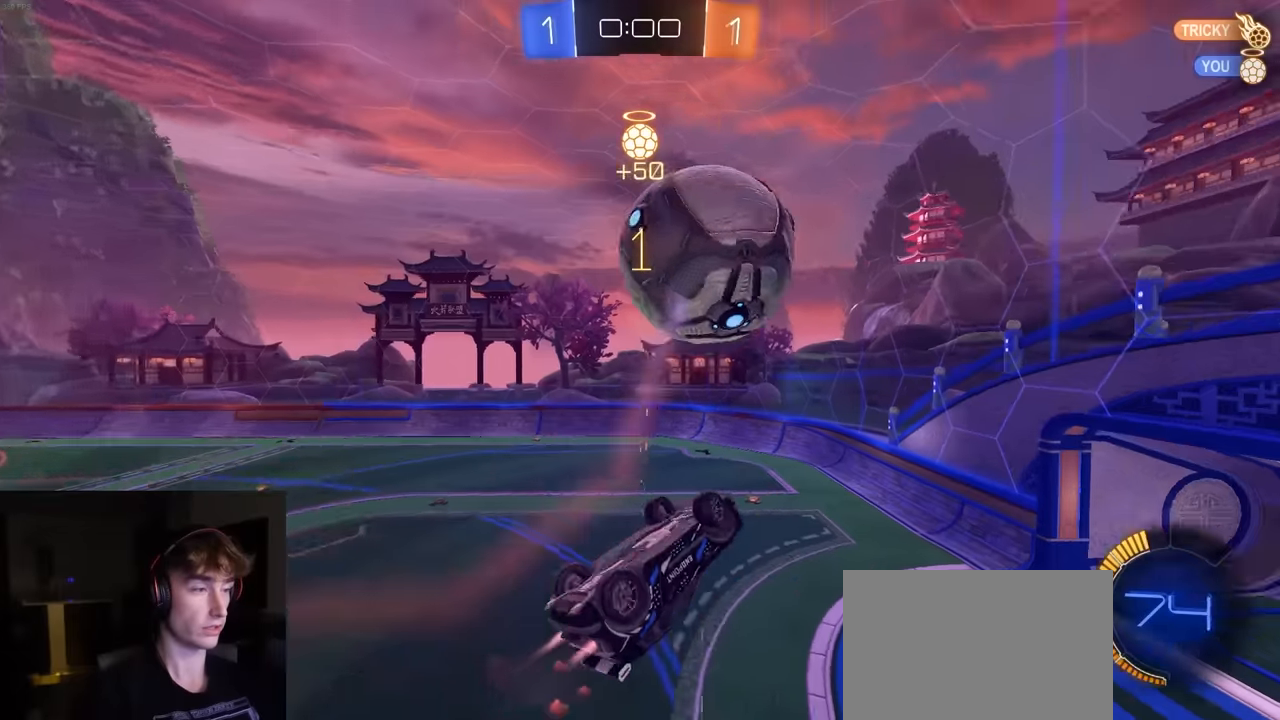
{"buttons": ["CIRCLE", "R1", "R2"], "left_stick": "left", "right_stick": "center", "events": [[216, "R1", "up"], [316, "R1", "down"], [400, "left_stick", "left"]]}
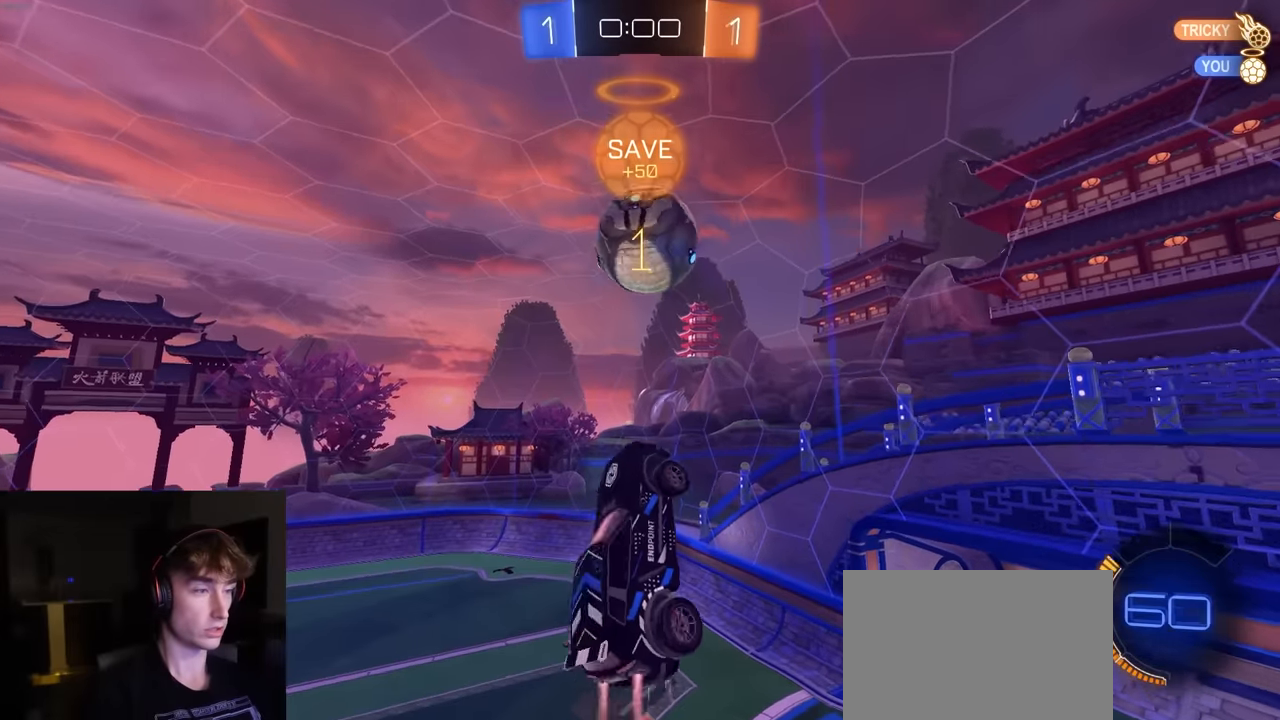
{"buttons": ["R1", "R2"], "left_stick": "center", "right_stick": "center", "events": [[16, "left_stick", "center"], [150, "left_stick", "up"], [316, "left_stick", "down-right"], [400, "CIRCLE", "up"], [466, "left_stick", "center"]]}
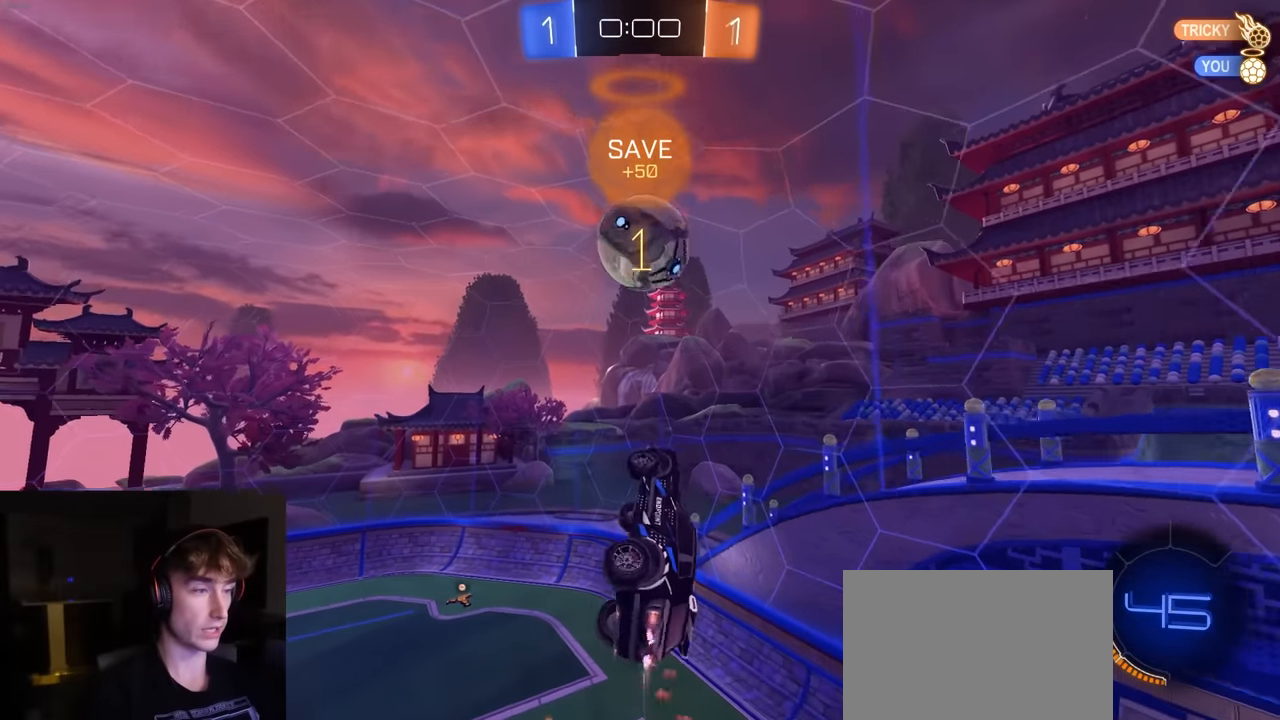
{"buttons": ["R2"], "left_stick": "left", "right_stick": "center", "events": [[100, "R1", "up"], [150, "left_stick", "left"], [183, "R1", "down"], [283, "left_stick", "center"], [400, "left_stick", "left"], [433, "R1", "up"]]}
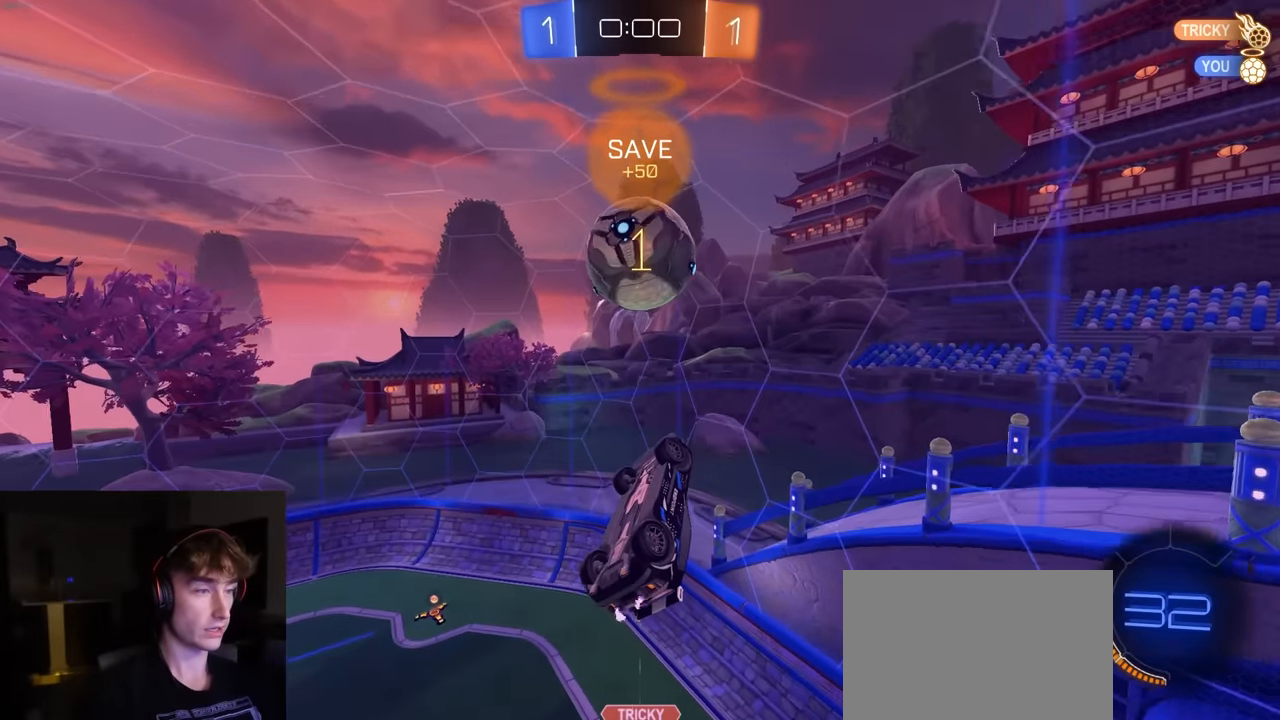
{"buttons": ["R2"], "left_stick": "up", "right_stick": "center", "events": [[33, "left_stick", "center"], [83, "left_stick", "up-right"], [216, "left_stick", "center"], [266, "R2", "up"], [450, "left_stick", "up"], [500, "R2", "down"]]}
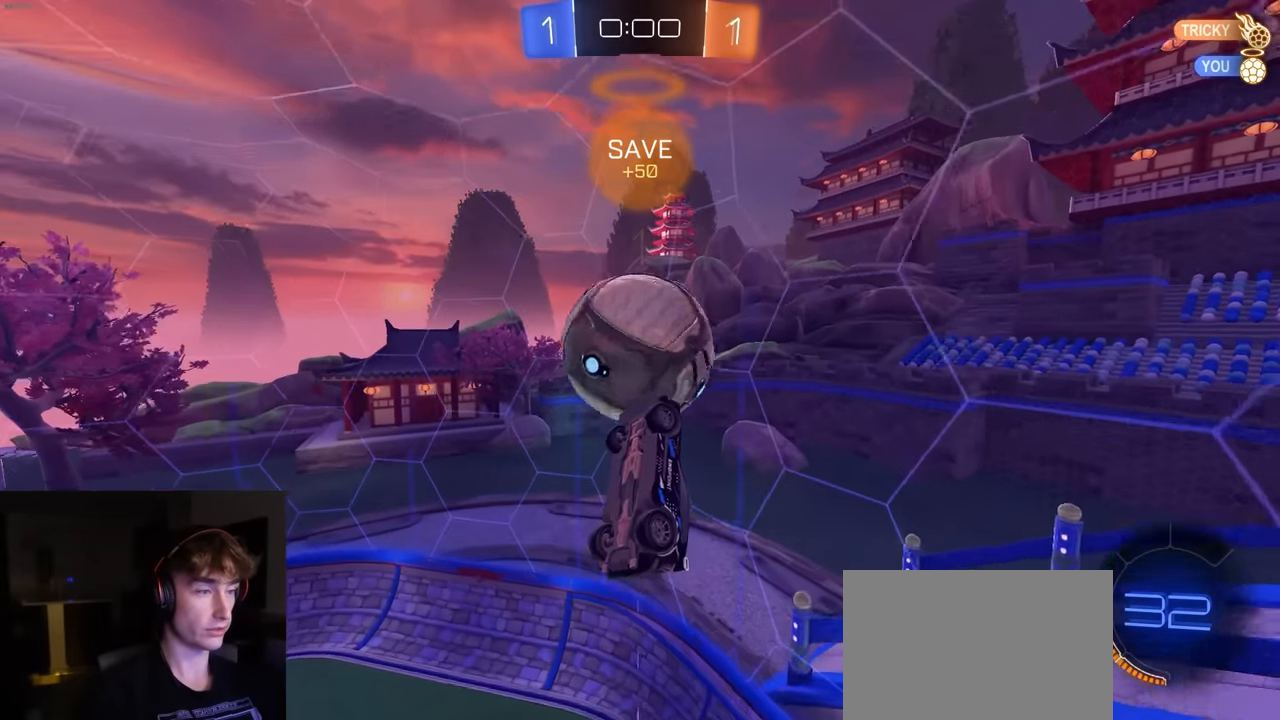
{"buttons": [], "left_stick": "left", "right_stick": "center", "events": [[33, "SQUARE", "down"], [200, "R2", "up"], [200, "left_stick", "up-left"], [450, "left_stick", "left"], [500, "SQUARE", "up"]]}
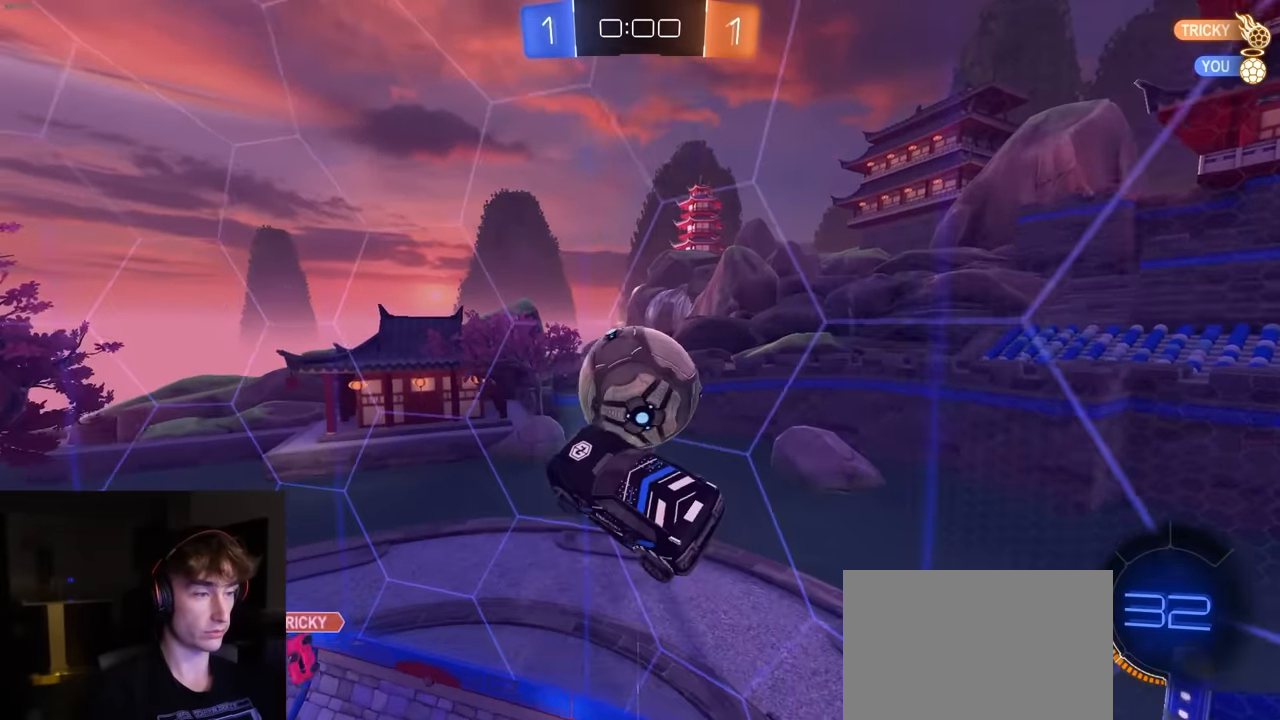
{"buttons": ["R2"], "left_stick": "right", "right_stick": "center", "events": [[66, "R2", "down"], [216, "left_stick", "center"], [250, "R1", "down"], [416, "R1", "up"], [433, "left_stick", "right"]]}
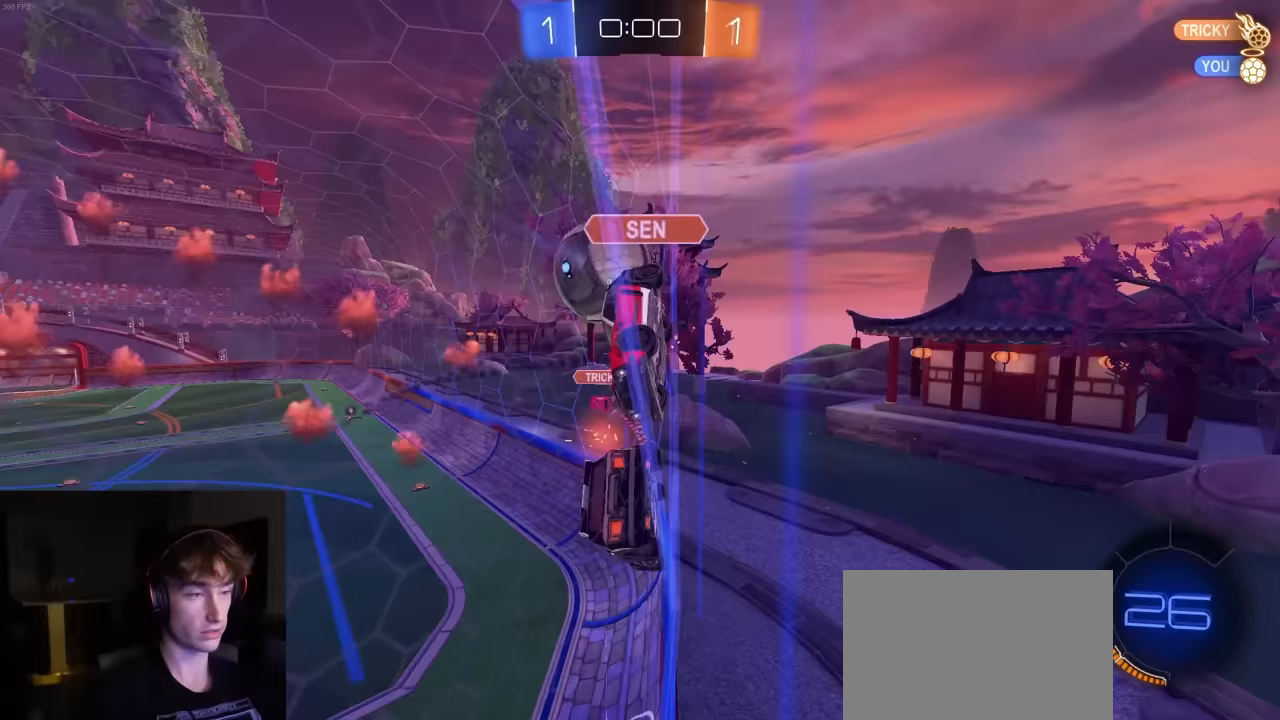
{"buttons": ["CROSS", "SQUARE", "R1", "R2"], "left_stick": "up-left", "right_stick": "center", "events": [[67, "R1", "down"], [67, "left_stick", "center"], [200, "SQUARE", "down"], [200, "left_stick", "right"], [233, "CROSS", "down"], [417, "left_stick", "up-left"]]}
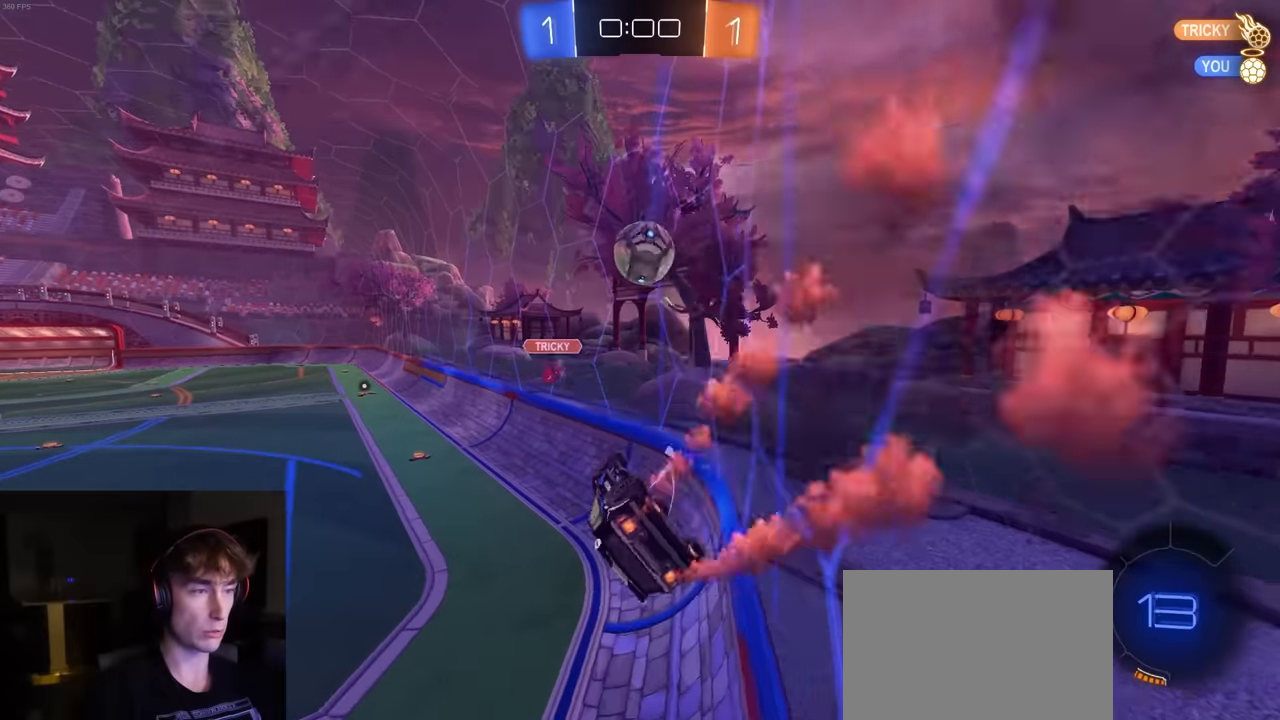
{"buttons": ["R1", "R2", "L3"], "left_stick": "down", "right_stick": "center", "events": [[17, "left_stick", "center"], [33, "CROSS", "up"], [83, "left_stick", "right"], [183, "left_stick", "up-left"], [200, "SQUARE", "up"], [267, "CROSS", "down"], [283, "L3", "down"], [317, "left_stick", "down"], [400, "CROSS", "up"]]}
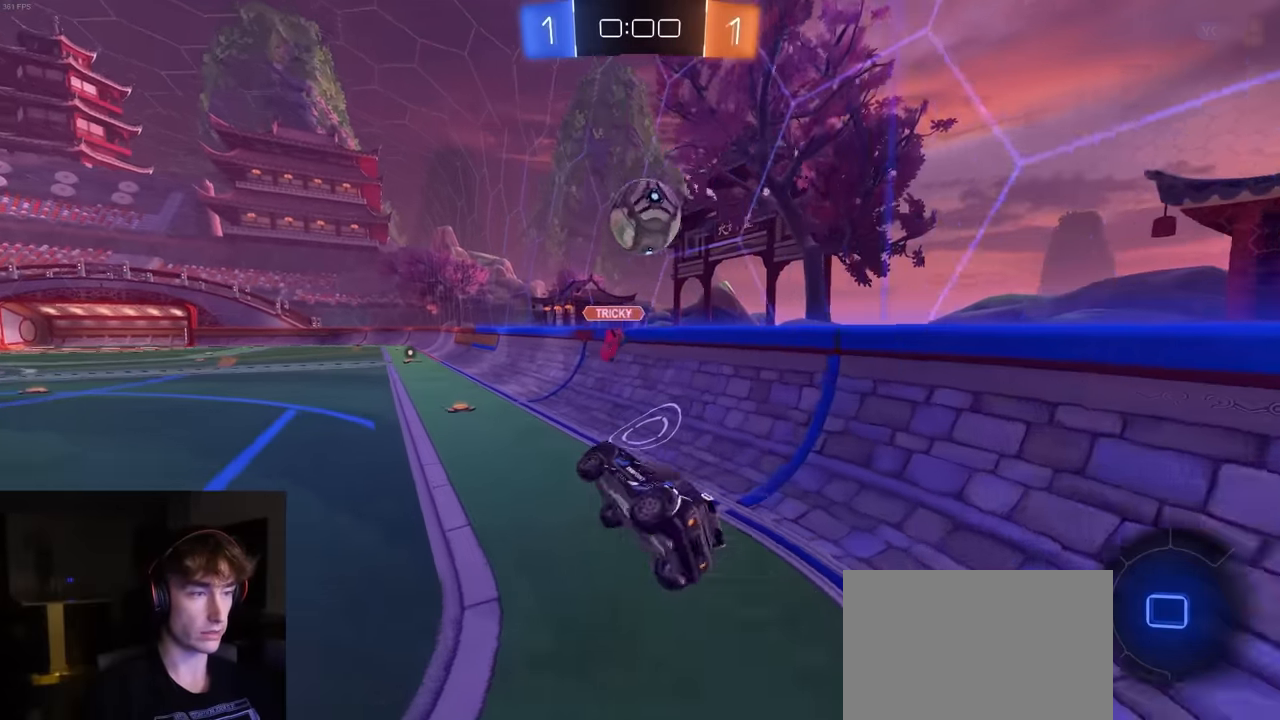
{"buttons": ["CIRCLE", "R1", "R2"], "left_stick": "down-right", "right_stick": "center", "events": [[50, "R1", "up"], [83, "TRIANGLE", "down"], [150, "R1", "down"], [167, "L3", "up"], [183, "TRIANGLE", "up"], [217, "left_stick", "right"], [283, "left_stick", "center"], [317, "R1", "up"], [383, "R1", "down"], [450, "CIRCLE", "down"], [467, "left_stick", "down-right"]]}
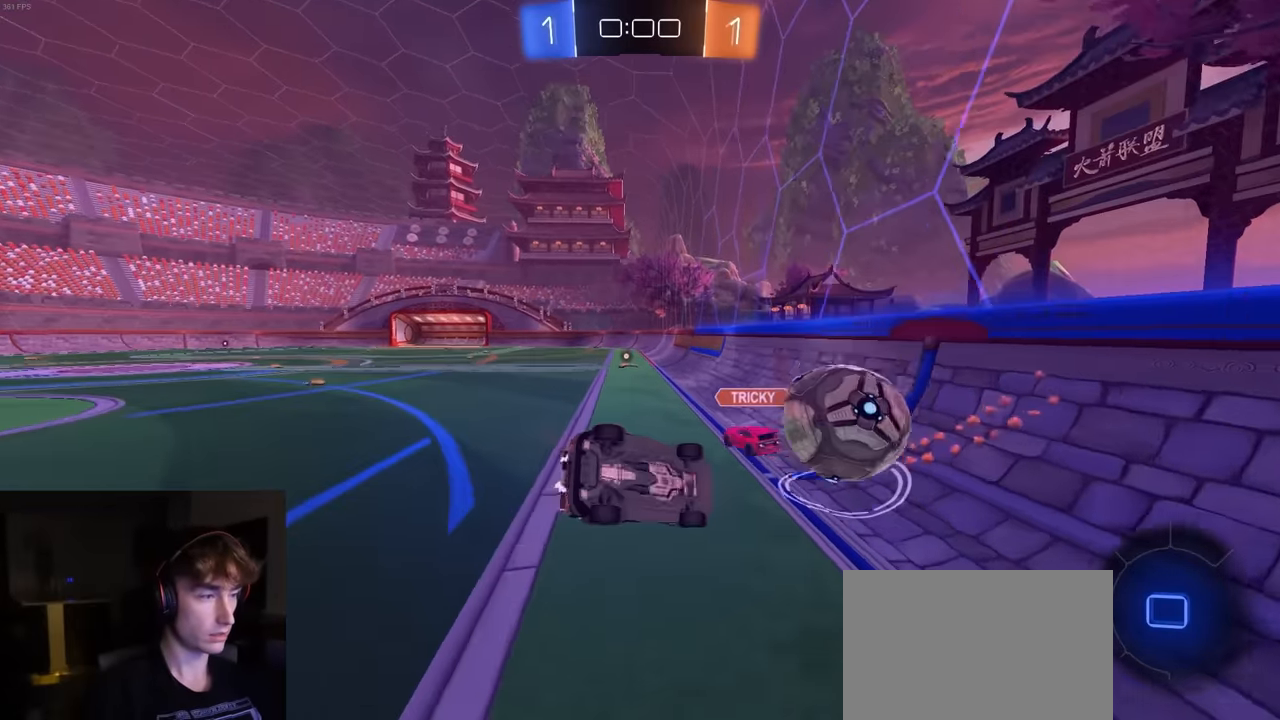
{"buttons": ["CIRCLE", "L1", "R2"], "left_stick": "down-left", "right_stick": "center", "events": [[217, "left_stick", "down"], [333, "left_stick", "down-left"], [467, "R1", "up"], [500, "L1", "down"]]}
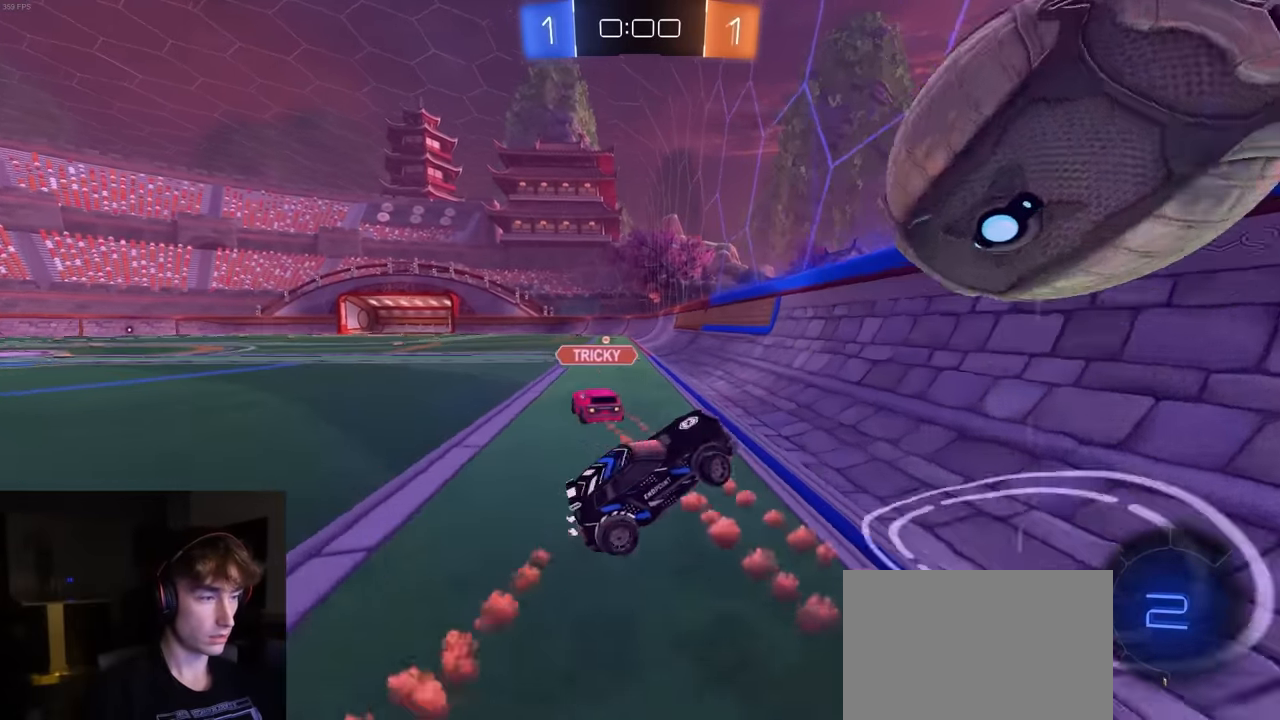
{"buttons": ["R2"], "left_stick": "left", "right_stick": "center", "events": [[17, "CIRCLE", "up"], [50, "R2", "up"], [67, "L1", "up"], [183, "L2", "down"], [250, "left_stick", "center"], [267, "R2", "down"], [300, "L2", "up"], [400, "left_stick", "left"]]}
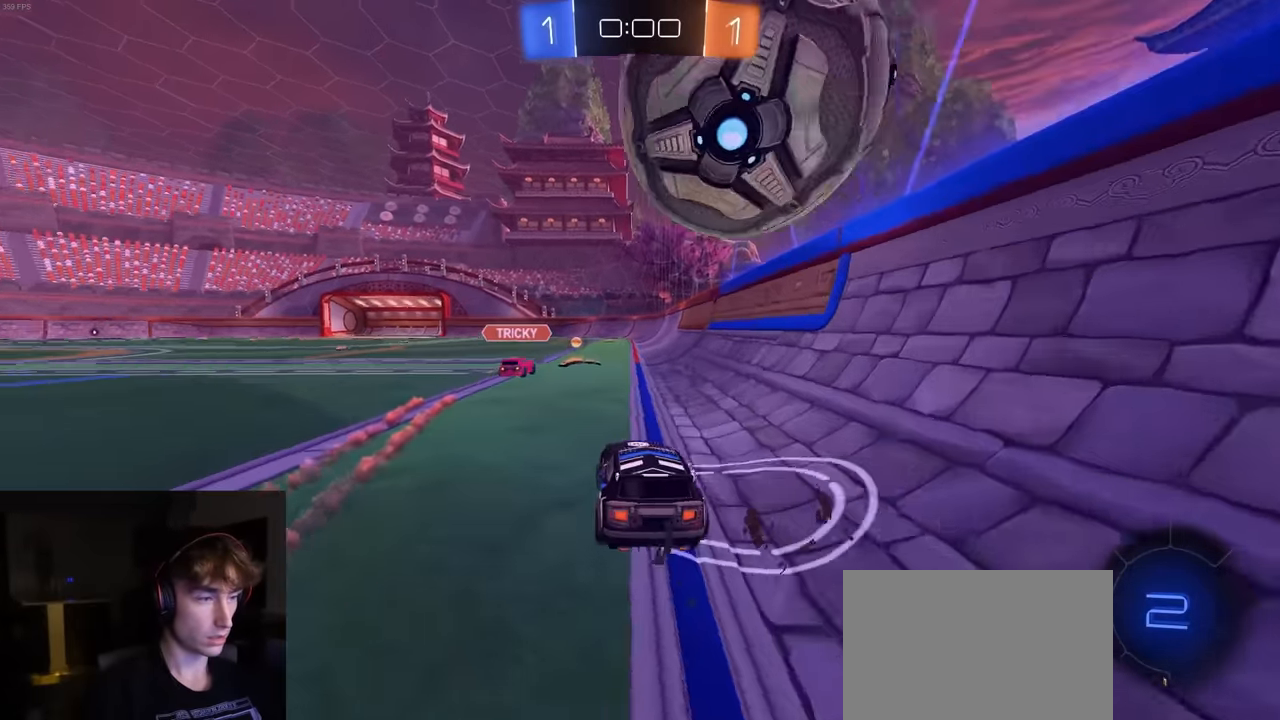
{"buttons": ["L1", "R2", "L3"], "left_stick": "down", "right_stick": "center", "events": [[17, "left_stick", "center"], [33, "R1", "down"], [67, "left_stick", "right"], [83, "CROSS", "down"], [200, "L1", "down"], [200, "left_stick", "up-left"], [217, "CROSS", "up"], [250, "CROSS", "down"], [250, "L3", "down"], [300, "left_stick", "down"], [400, "R1", "up"], [500, "CROSS", "up"]]}
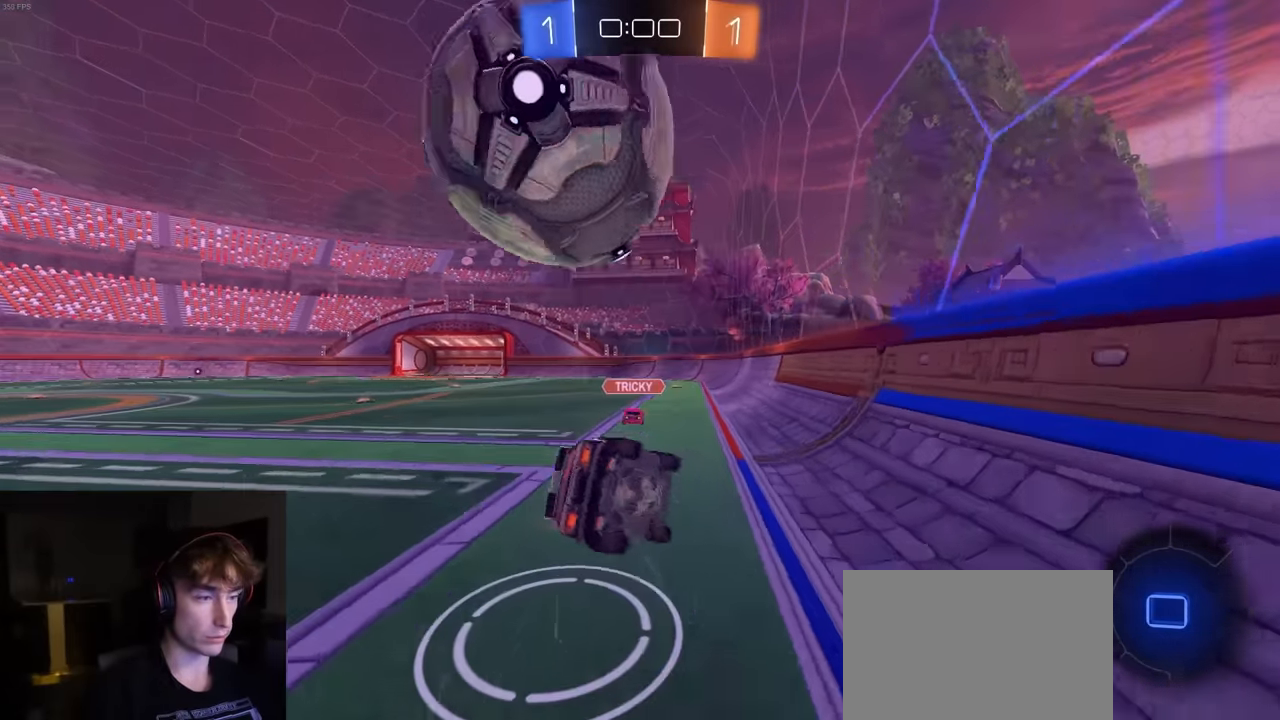
{"buttons": ["L1"], "left_stick": "down-left", "right_stick": "center", "events": [[83, "L3", "up"], [83, "left_stick", "down-left"], [400, "R2", "up"]]}
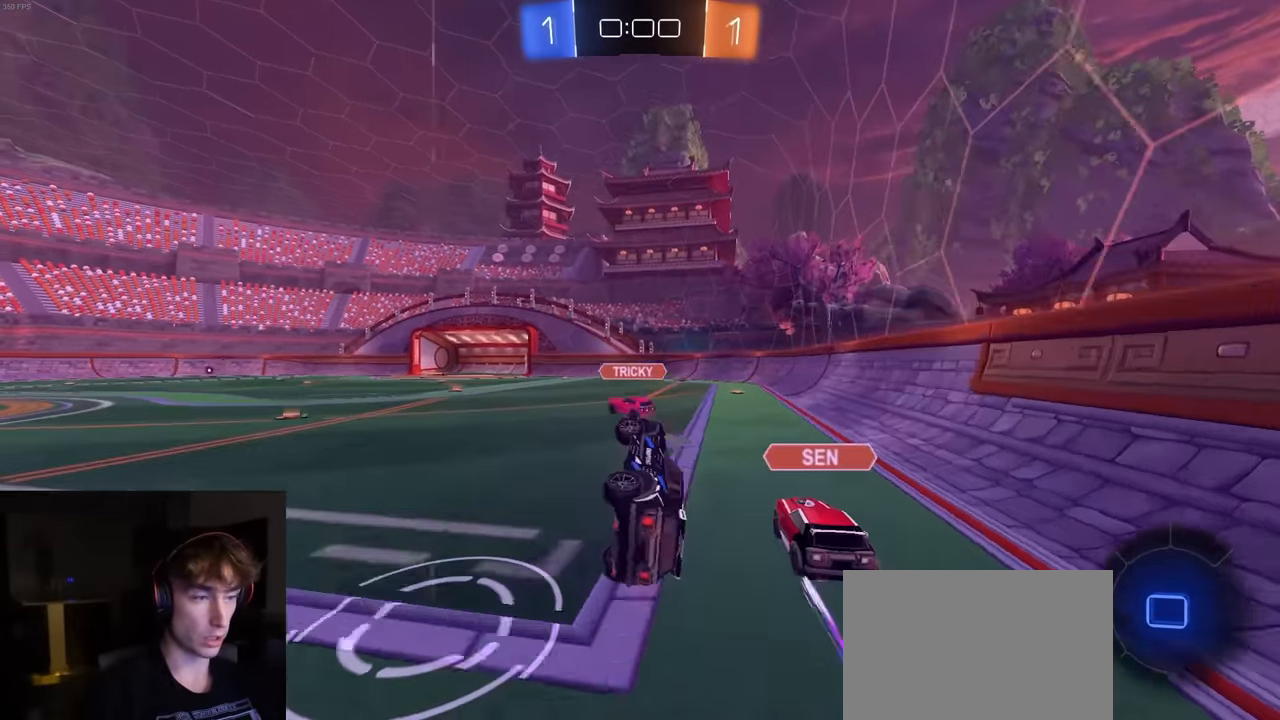
{"buttons": ["R2"], "left_stick": "left", "right_stick": "center", "events": [[67, "R2", "down"], [167, "L1", "up"], [200, "left_stick", "center"], [283, "left_stick", "left"]]}
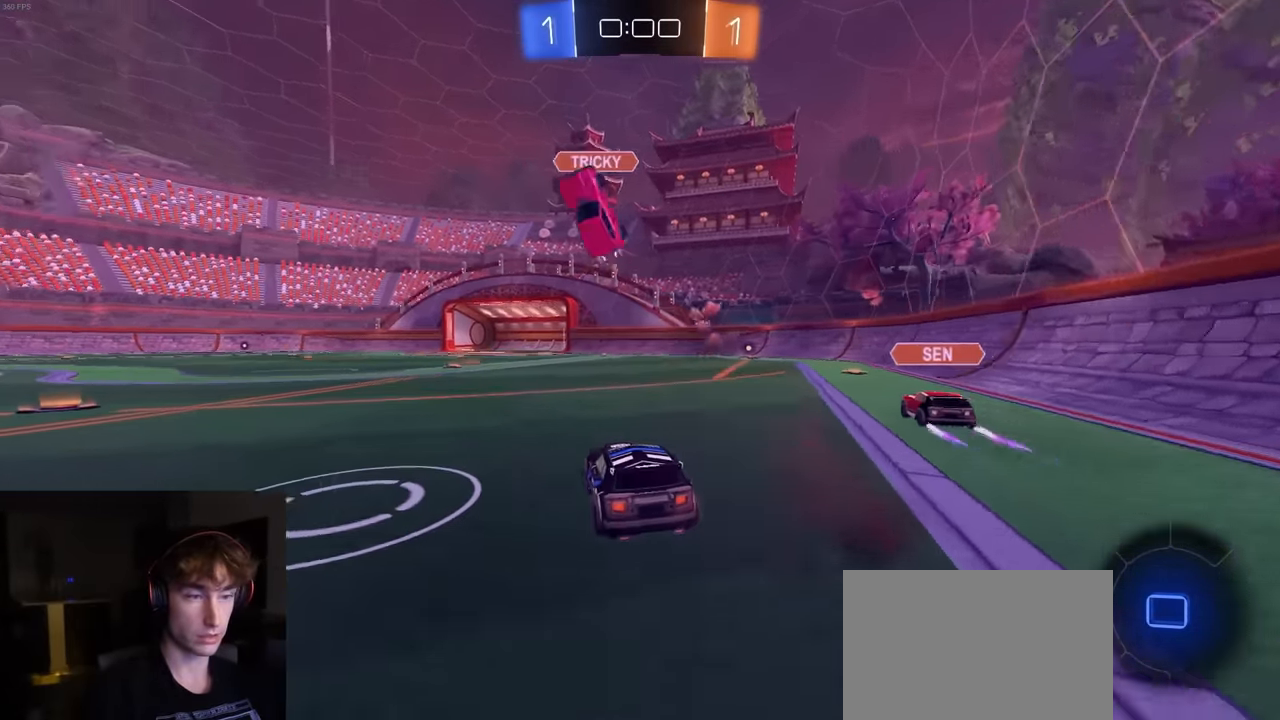
{"buttons": ["R2"], "left_stick": "left", "right_stick": "center", "events": [[83, "TRIANGLE", "down"], [183, "TRIANGLE", "up"]]}
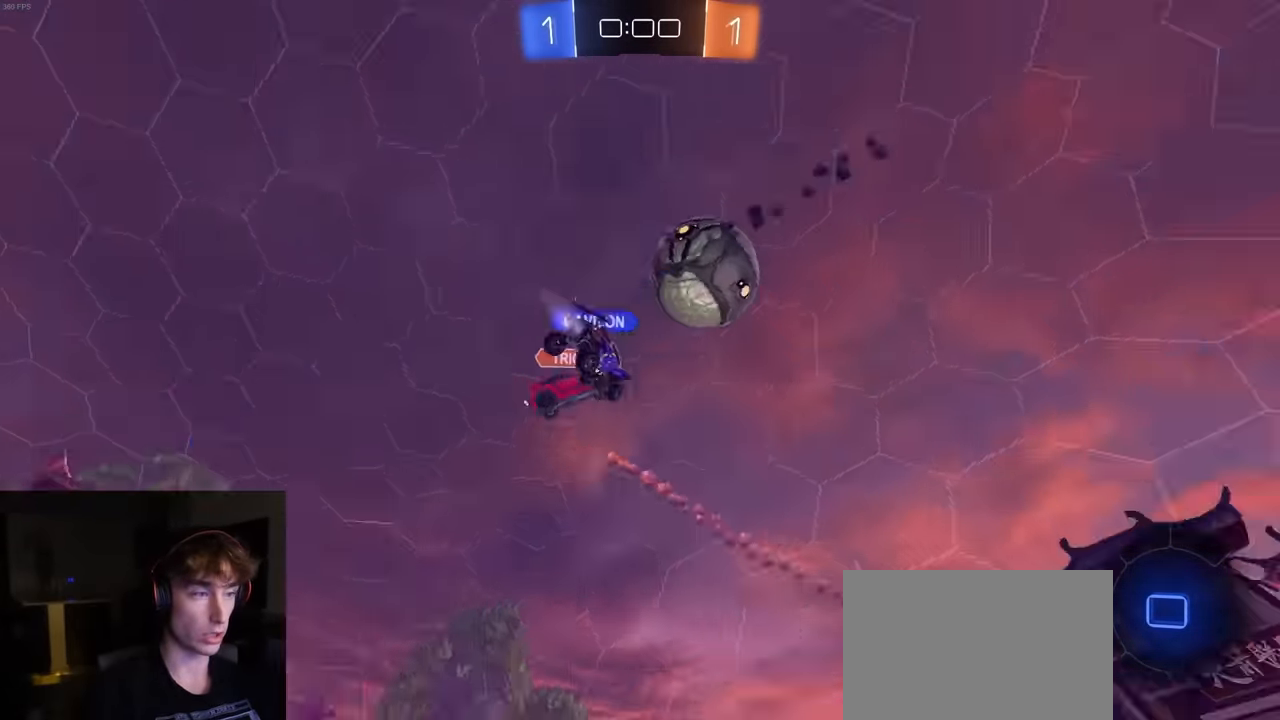
{"buttons": ["L1", "R2"], "left_stick": "down-left", "right_stick": "center", "events": [[17, "CROSS", "down"], [50, "CROSS", "up"], [67, "L1", "down"], [83, "CROSS", "down"], [117, "L3", "down"], [133, "left_stick", "down-left"], [167, "CROSS", "up"], [183, "L3", "up"], [200, "TRIANGLE", "down"], [367, "TRIANGLE", "up"]]}
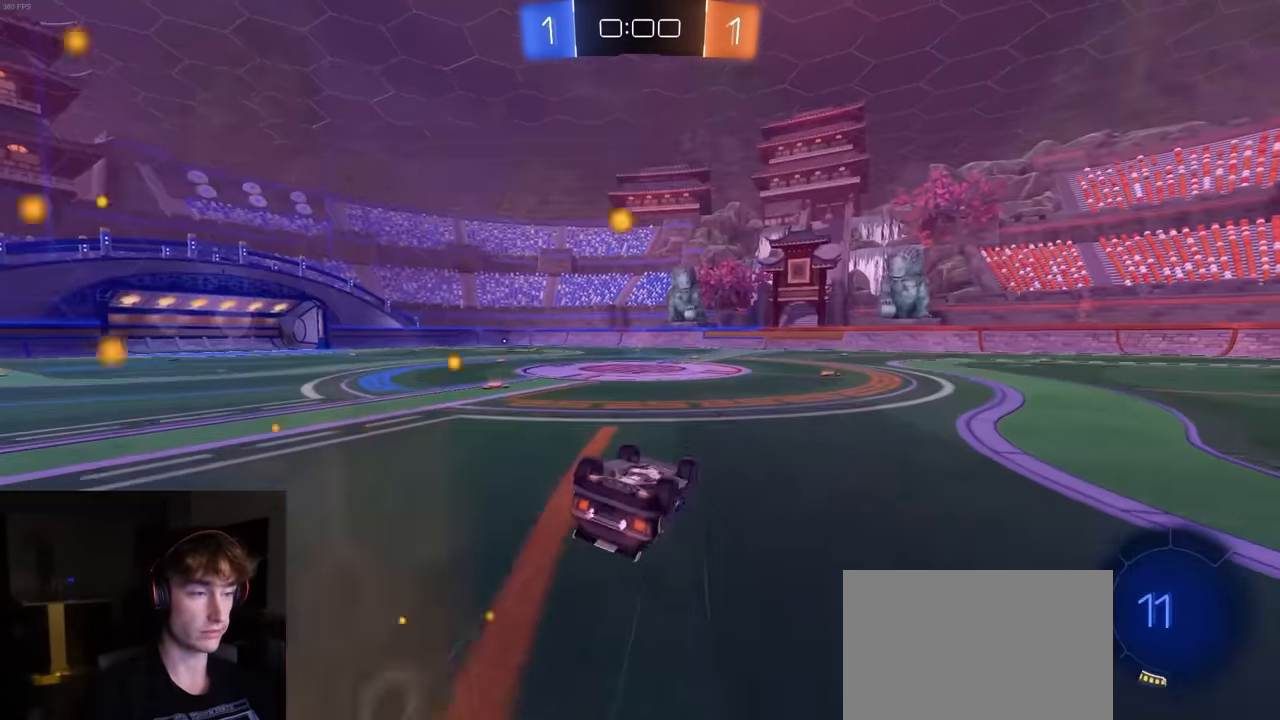
{"buttons": ["R2"], "left_stick": "left", "right_stick": "center", "events": [[33, "TRIANGLE", "down"], [150, "TRIANGLE", "up"], [333, "L1", "up"], [383, "left_stick", "center"], [500, "left_stick", "left"]]}
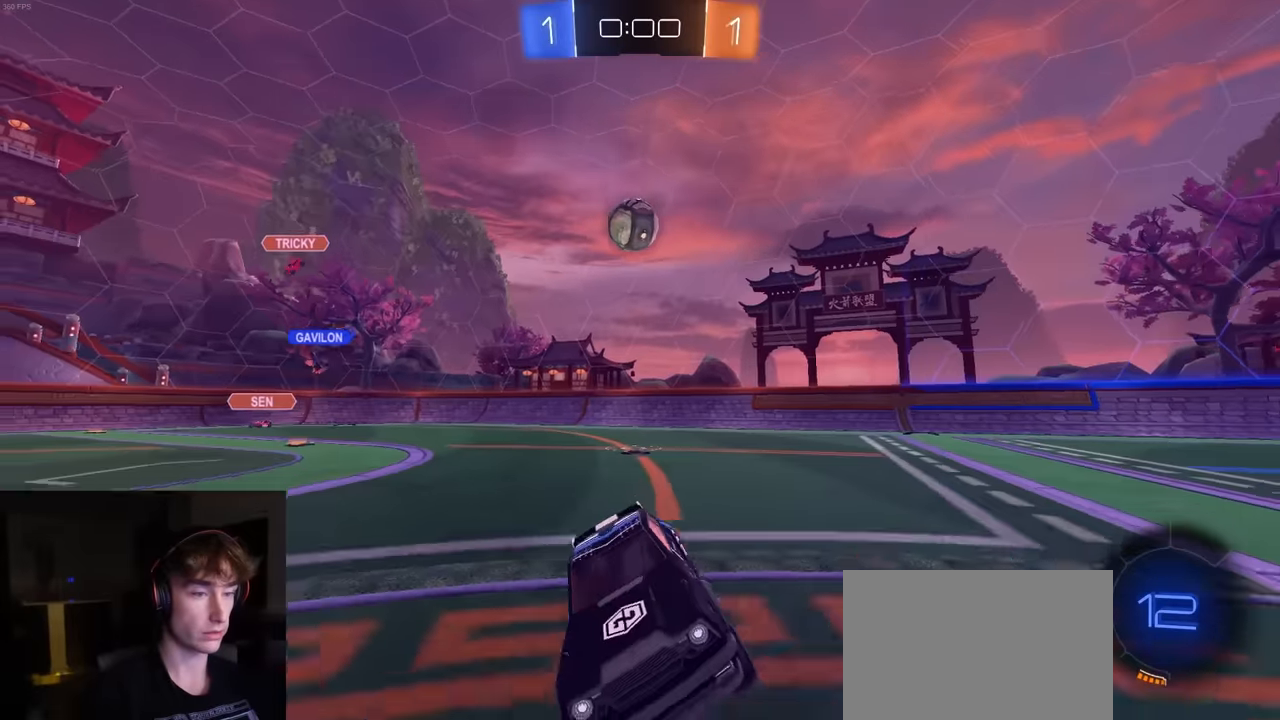
{"buttons": ["R2"], "left_stick": "center", "right_stick": "center", "events": [[150, "left_stick", "center"], [333, "left_stick", "left"], [500, "left_stick", "center"]]}
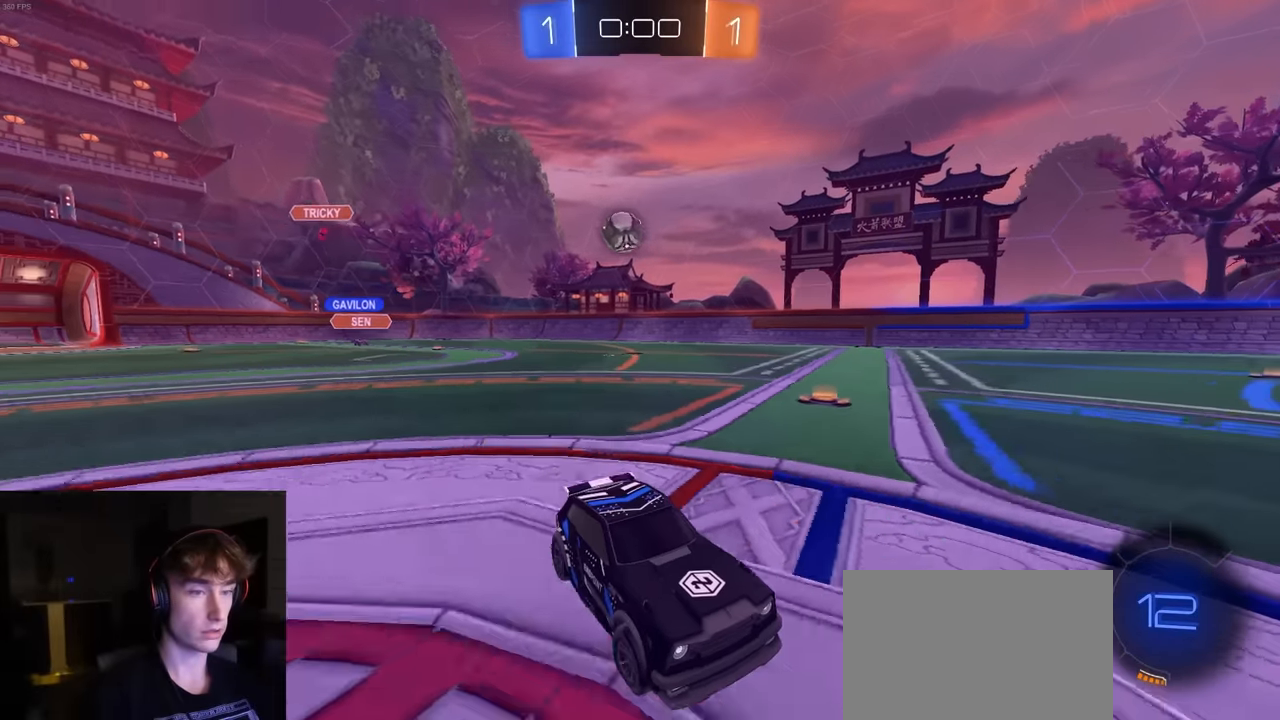
{"buttons": ["L1"], "left_stick": "down-left", "right_stick": "center", "events": [[100, "CROSS", "down"], [100, "left_stick", "up-left"], [133, "CROSS", "up"], [150, "L1", "down"], [167, "CROSS", "down"], [217, "left_stick", "down-left"], [350, "R2", "up"], [367, "CROSS", "up"]]}
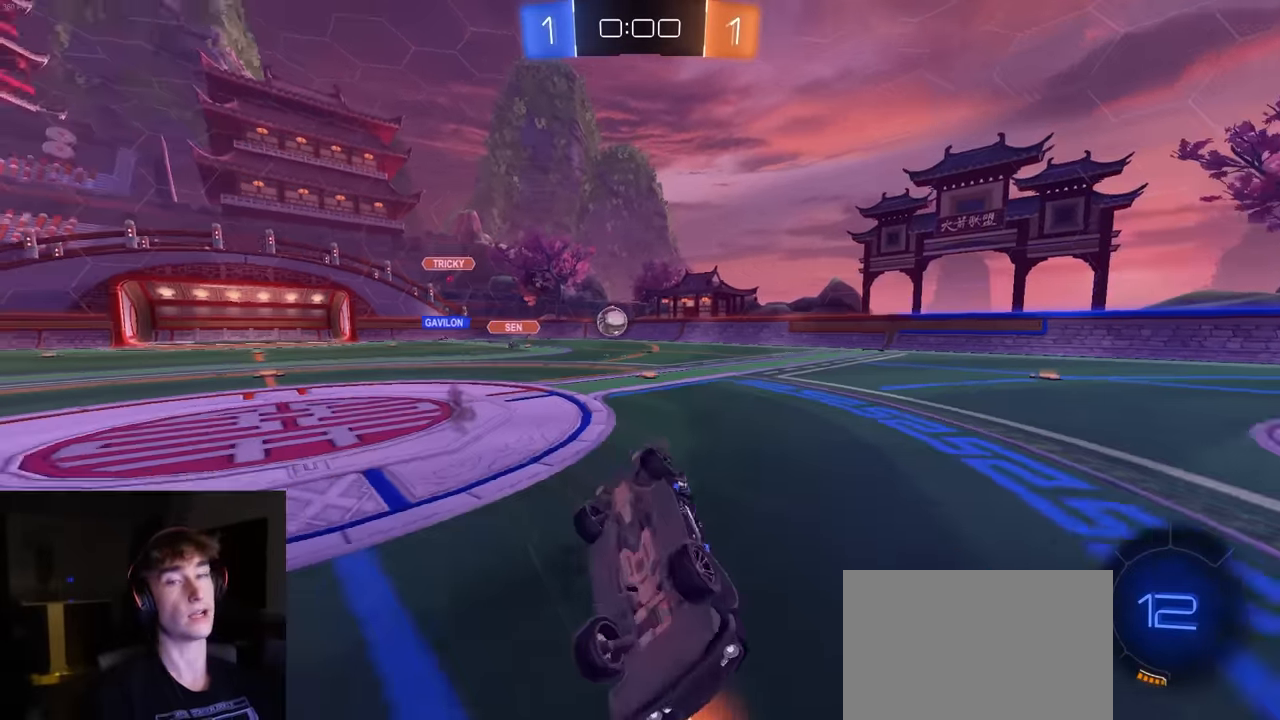
{"buttons": ["L1"], "left_stick": "center", "right_stick": "center", "events": [[500, "left_stick", "center"]]}
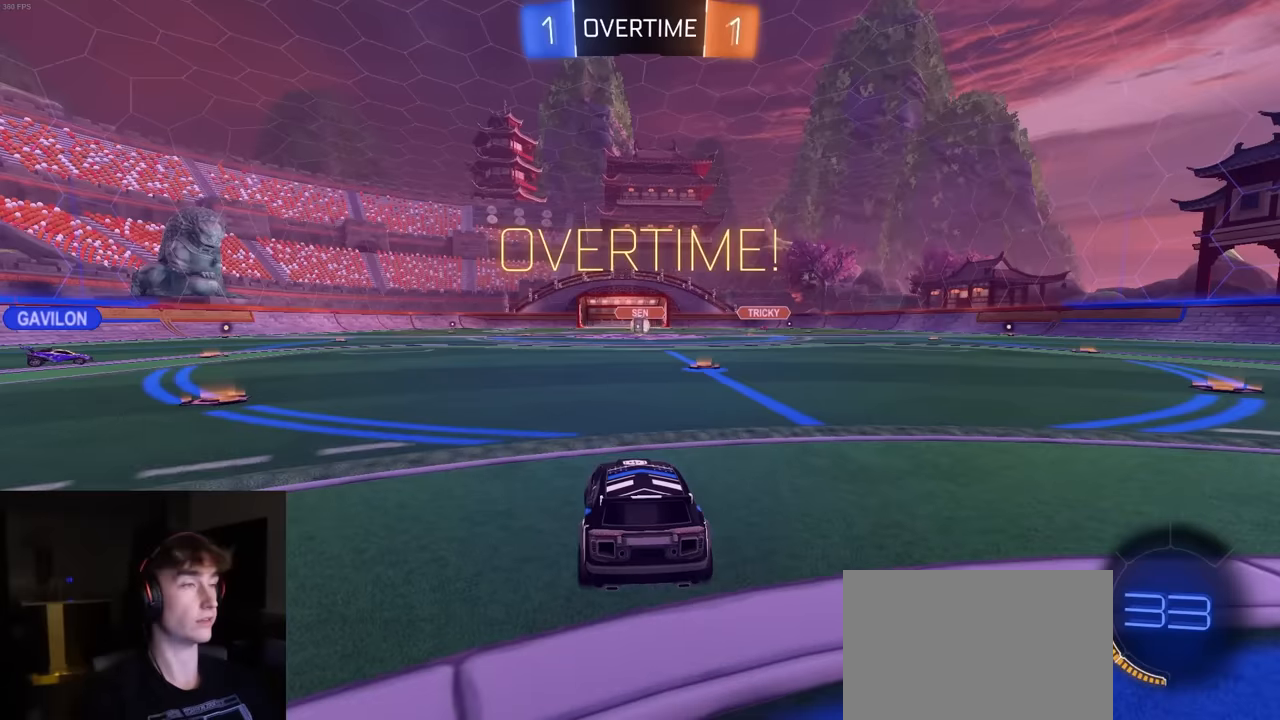
{"buttons": ["SELECT"], "left_stick": "center", "right_stick": "center", "events": [[17, "L1", "up"], [434, "SELECT", "down"]]}
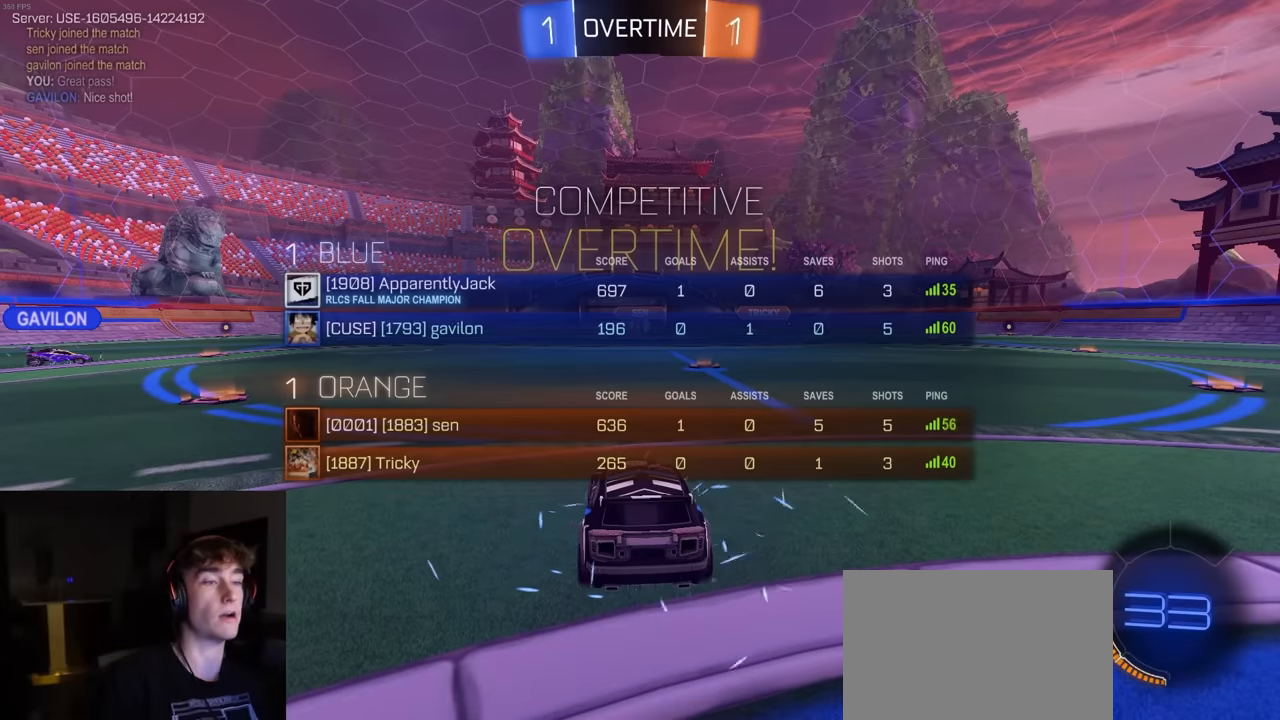
{"buttons": ["SELECT"], "left_stick": "center", "right_stick": "center", "events": []}
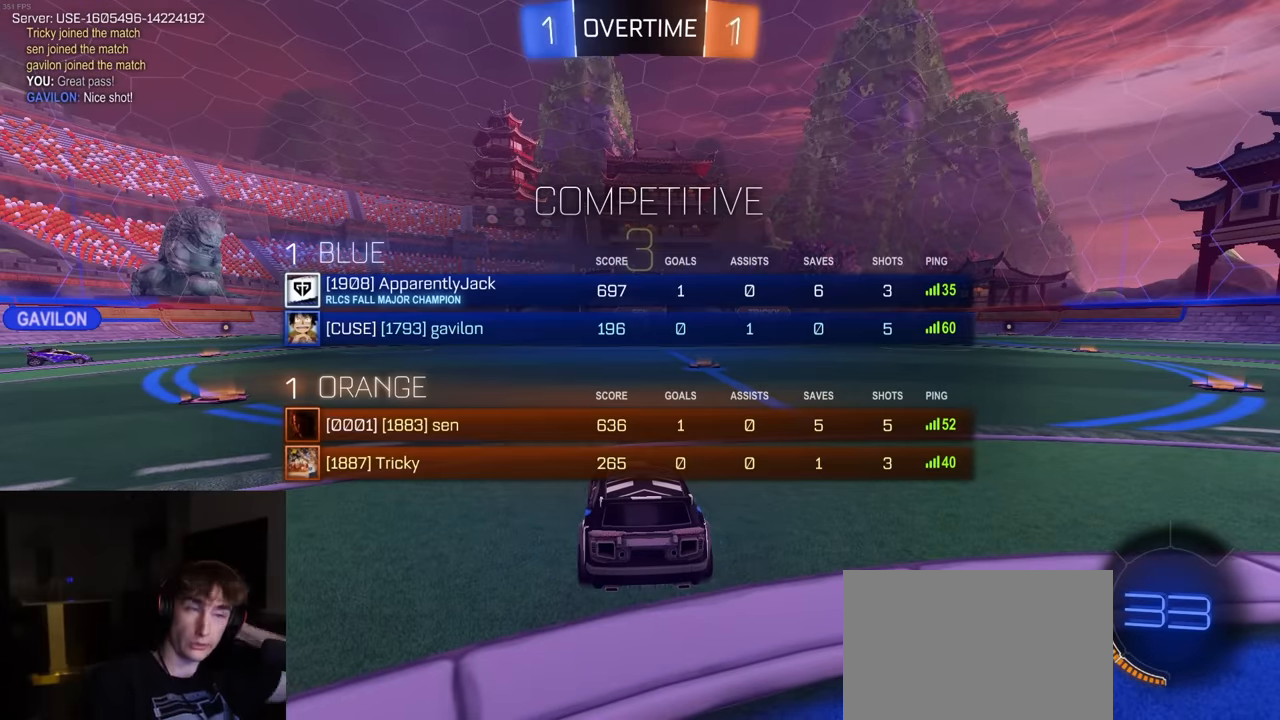
{"buttons": ["SELECT"], "left_stick": "center", "right_stick": "center", "events": []}